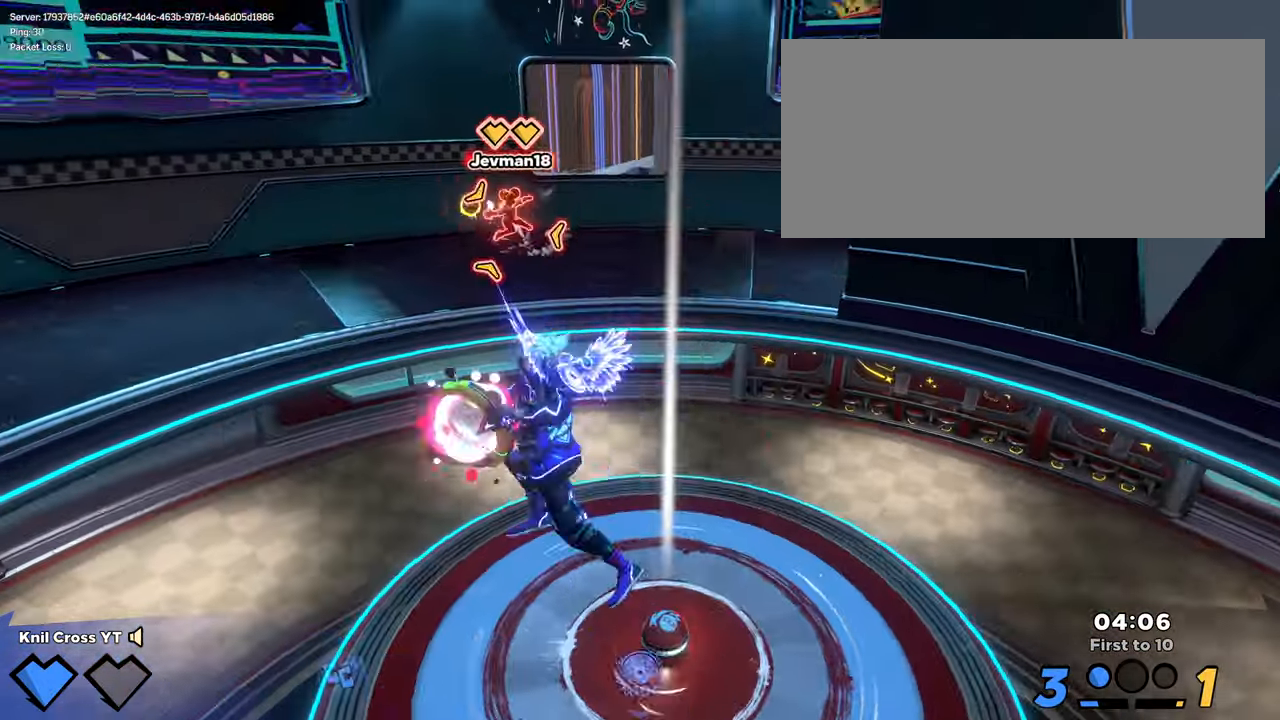
Gameplay with keyboard and mouse; each line is a JSON object with the keys and mouse buttons held at the frame after it. "events" lists presses ("down") and releases ("up") of "a", "alt", "ctrl", "d", "e", "f", "q", "r", "s", "shift", "space", "w", "mouse_left", "mouse_wheel", "mouse_right", "mouse_mb4" and "mouse_mb5" between this image and that frame as [ms after this image, input, new state], when the widget could be followed in between. "mouse_left", "mouse_wheel", "mouse_right", "mouse_mb4", "mouse_mb5" = the "left", "wheel", "right", "mb4", "mb5" buttons of the "mouse" list. No other keys are recorded. "wheel" means that the mouse wheel is clicked or scrolled. Mouse movement is not recorded.
{"keys": ["d", "w"], "mouse": [], "events": [[66, "w", "up"], [166, "a", "down"], [166, "s", "down"], [250, "a", "up"], [283, "d", "down"], [333, "s", "up"], [383, "w", "down"], [500, "mouse_left", "up"]]}
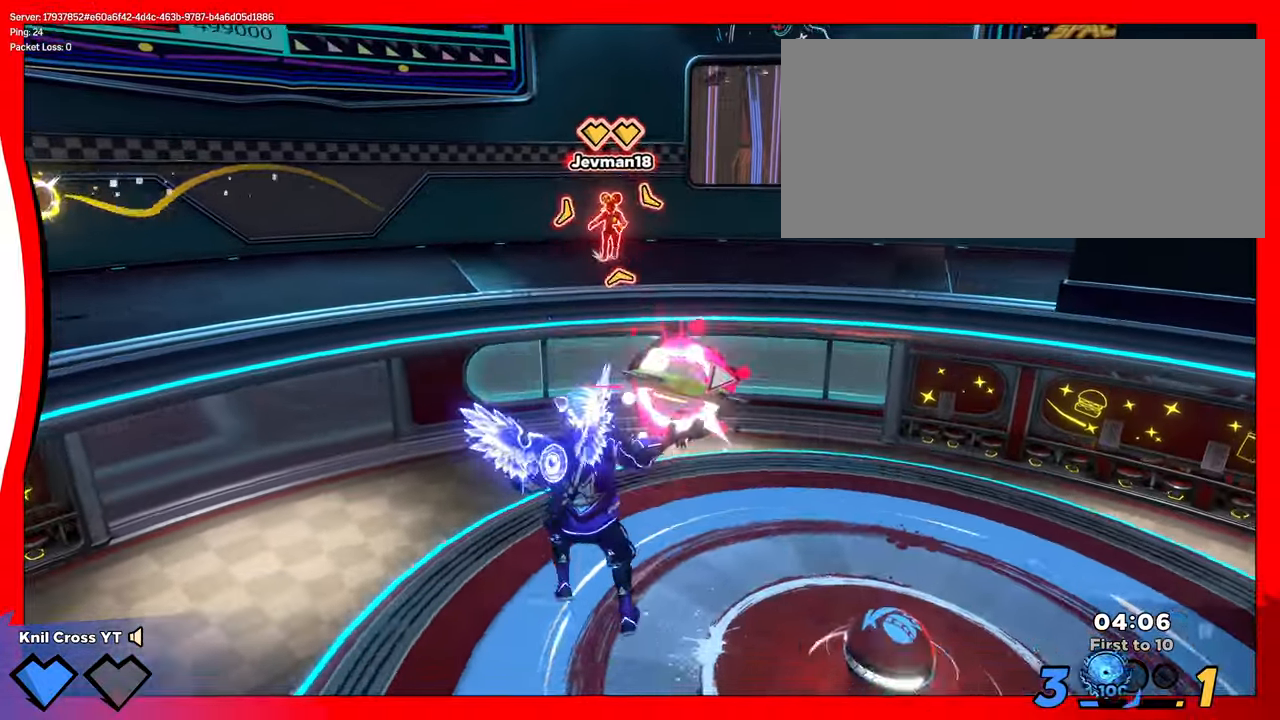
{"keys": ["s"], "mouse": [], "events": [[33, "w", "up"], [166, "s", "down"], [350, "d", "up"]]}
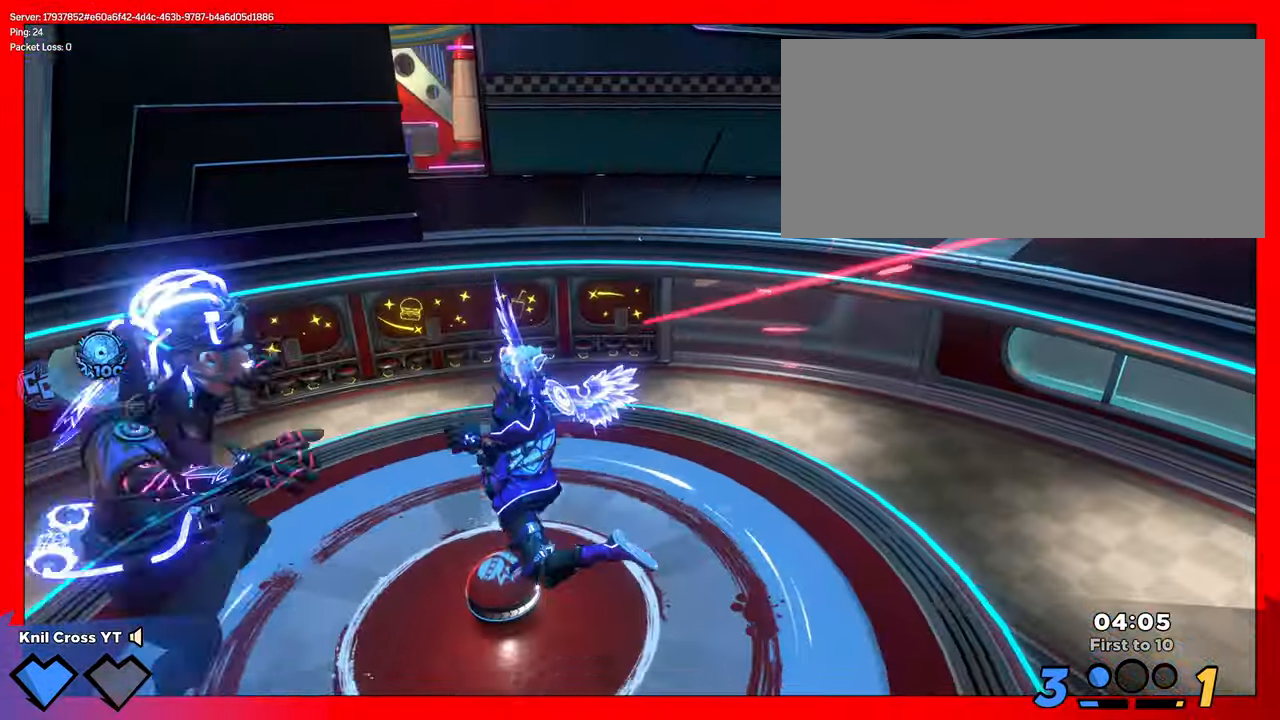
{"keys": ["w"], "mouse": [], "events": [[133, "a", "down"], [183, "s", "up"], [200, "a", "up"], [250, "w", "down"]]}
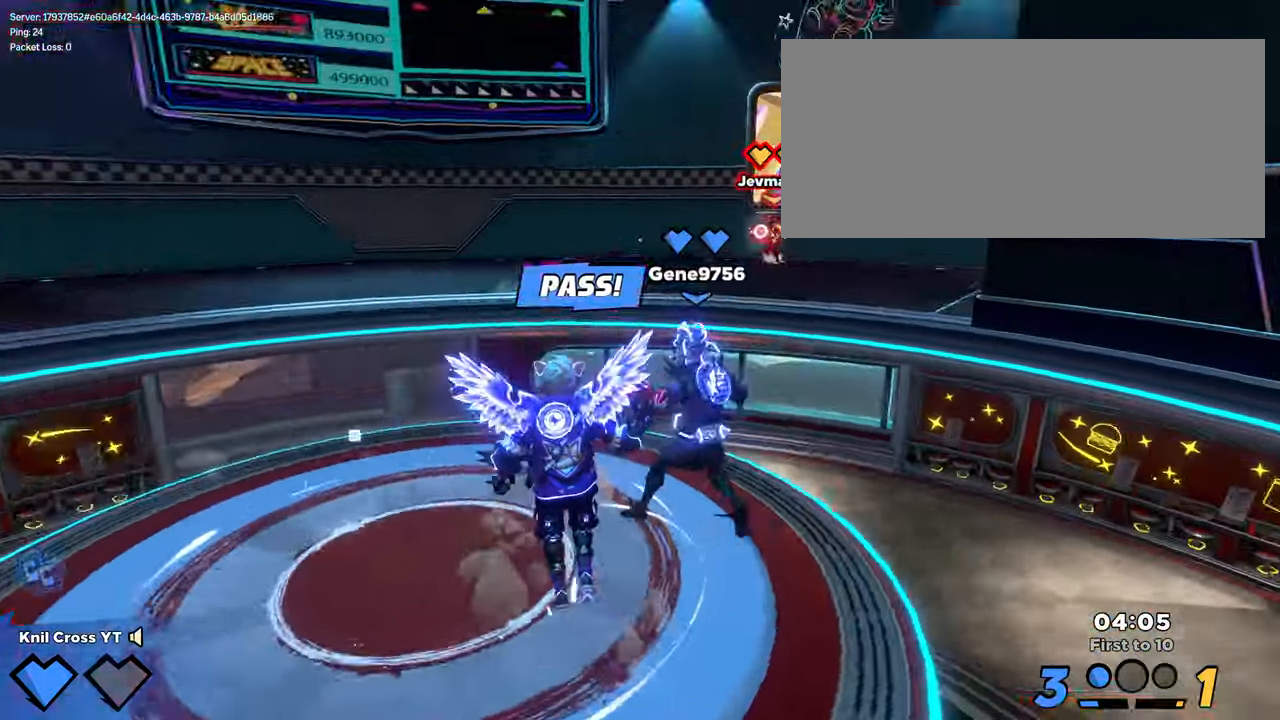
{"keys": ["s"], "mouse": ["right"], "events": [[116, "w", "up"], [183, "s", "down"], [366, "mouse_right", "down"]]}
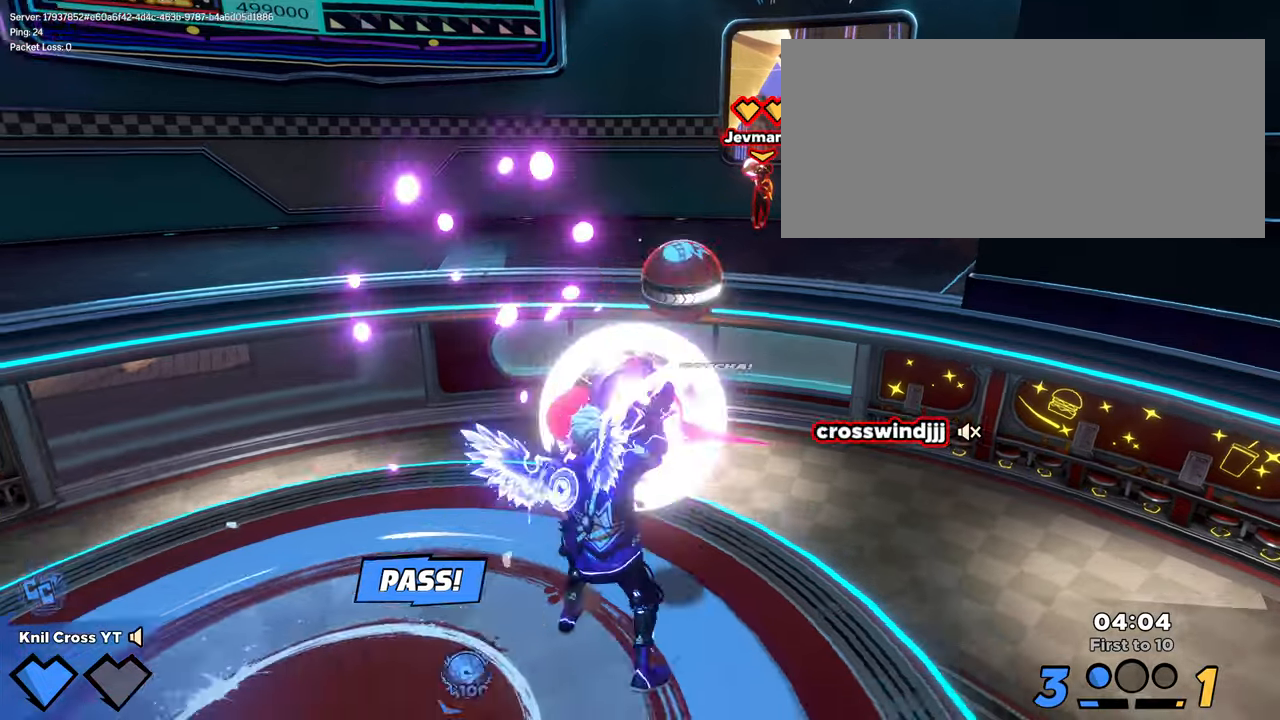
{"keys": ["a", "s"], "mouse": ["left"], "events": [[17, "mouse_right", "up"], [50, "mouse_left", "down"], [233, "a", "down"], [267, "f", "down"], [433, "f", "up"]]}
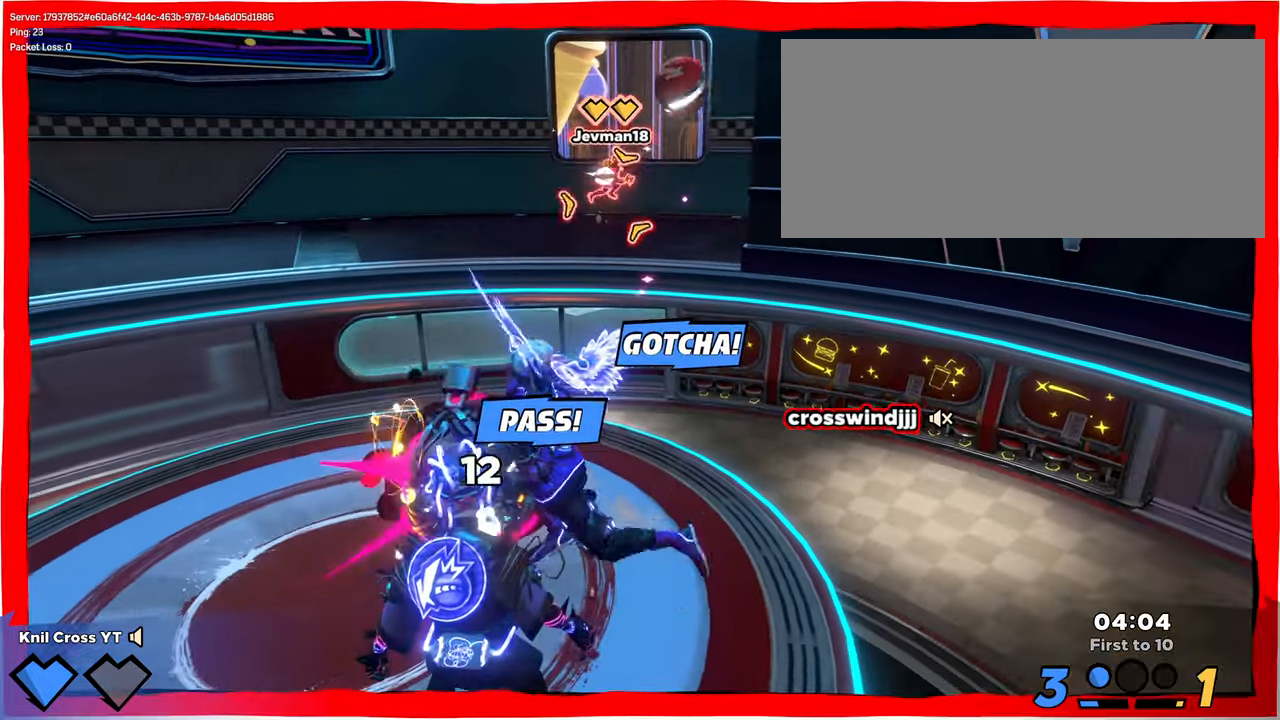
{"keys": ["a", "w"], "mouse": [], "events": [[17, "s", "up"], [183, "s", "down"], [250, "mouse_right", "down"], [267, "s", "up"], [417, "mouse_right", "up"], [483, "w", "down"], [500, "mouse_left", "up"]]}
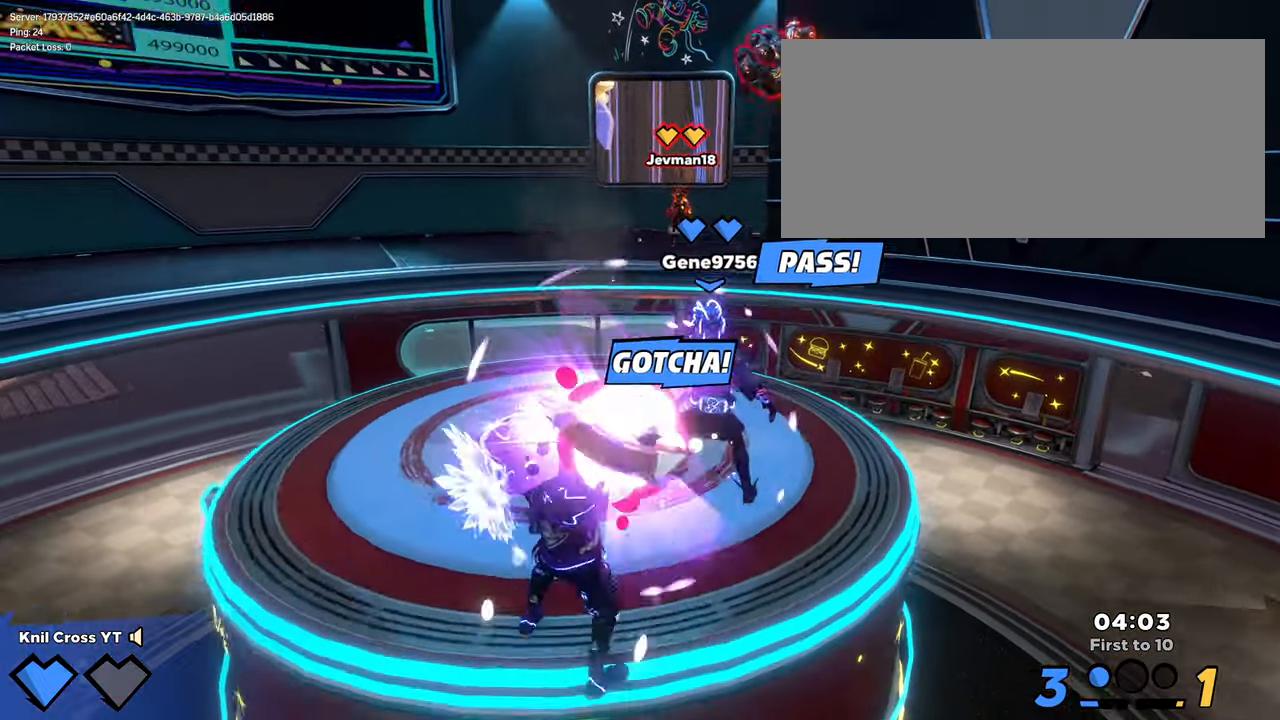
{"keys": ["w"], "mouse": [], "events": [[67, "a", "up"], [217, "q", "down"], [383, "q", "up"]]}
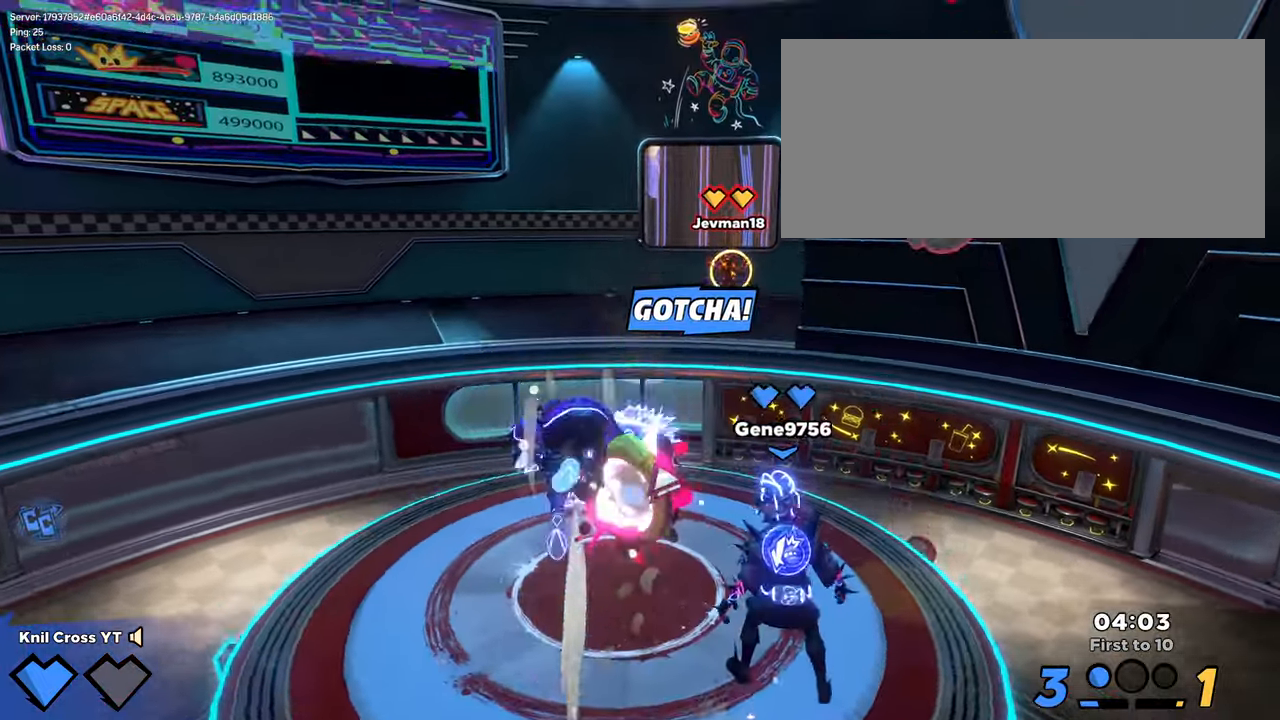
{"keys": [], "mouse": [], "events": [[50, "a", "down"], [217, "a", "up"], [217, "w", "up"], [267, "mouse_left", "down"], [350, "mouse_left", "up"]]}
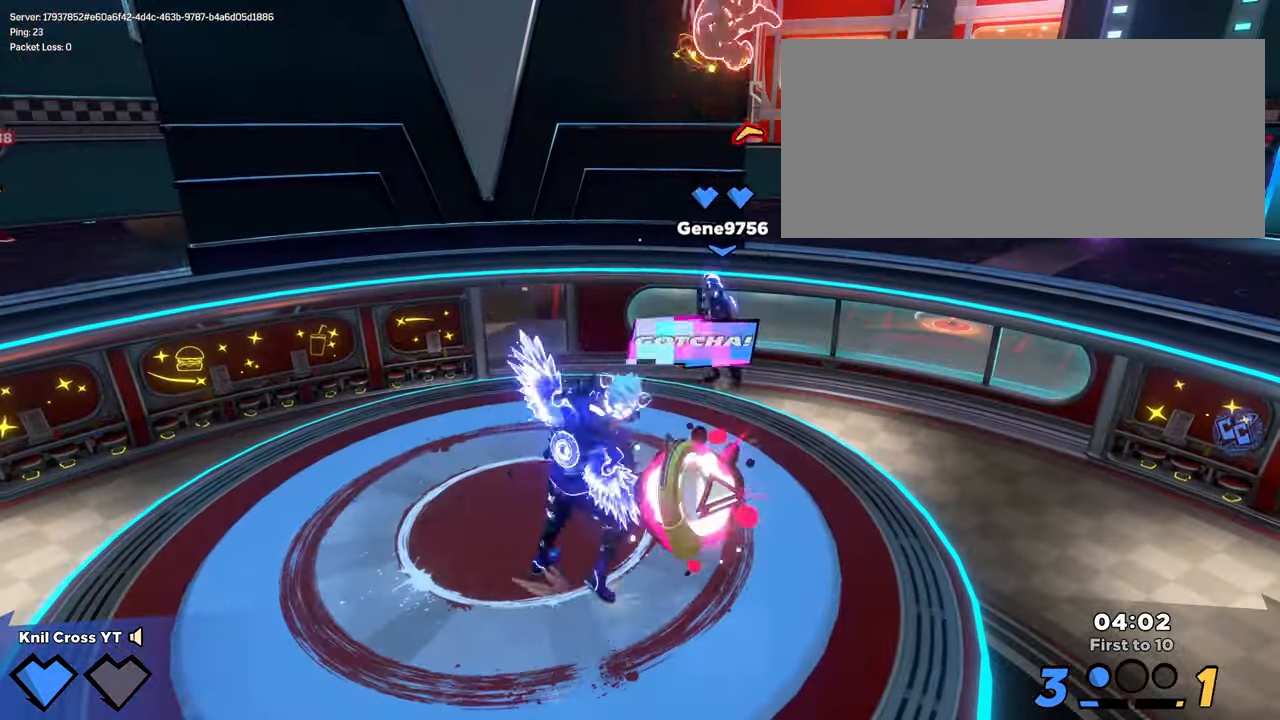
{"keys": [], "mouse": [], "events": []}
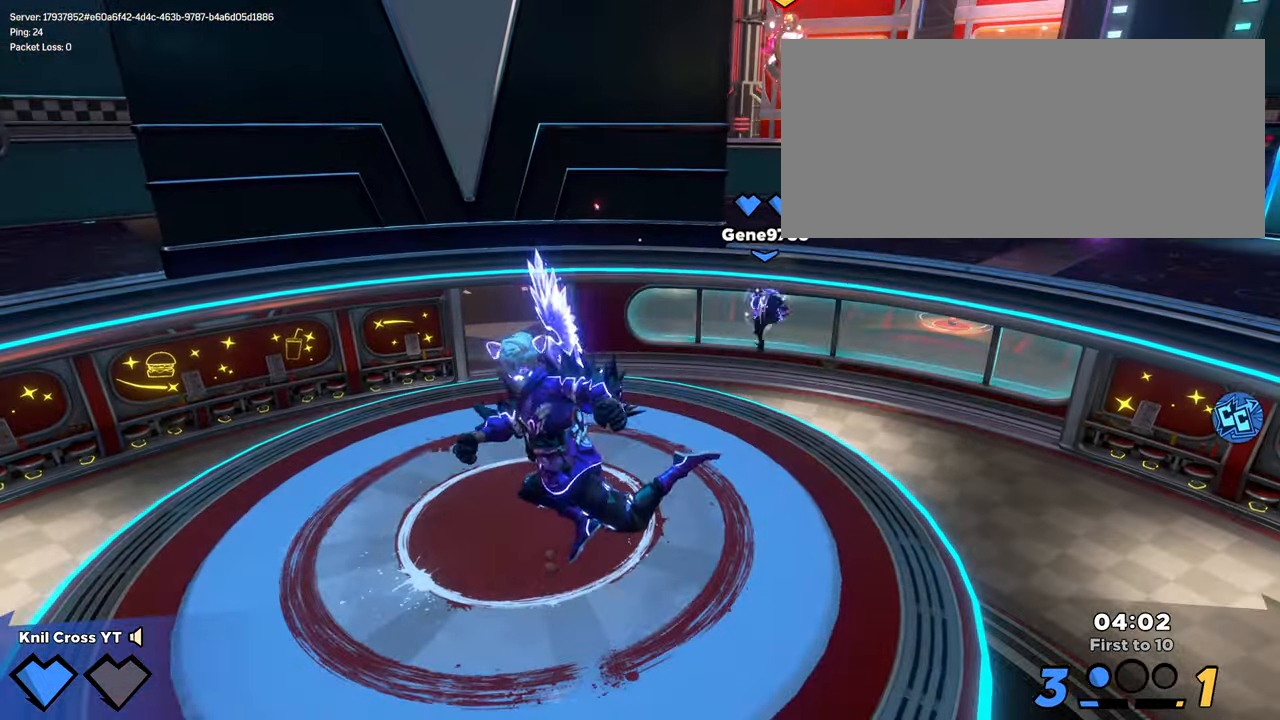
{"keys": [], "mouse": [], "events": [[83, "w", "down"], [133, "d", "down"], [350, "d", "up"], [450, "d", "down"], [467, "d", "up"], [467, "w", "up"]]}
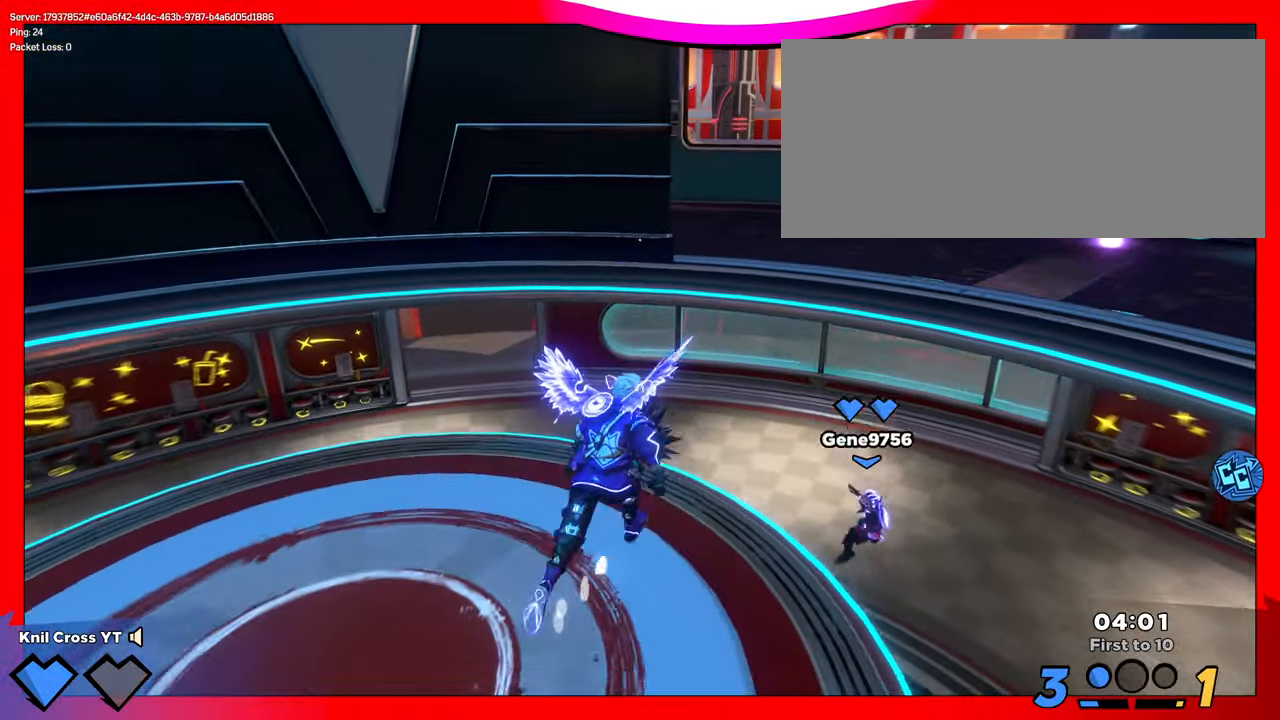
{"keys": ["s"], "mouse": ["right"], "events": [[67, "s", "down"], [83, "a", "down"], [233, "a", "up"], [450, "mouse_right", "down"]]}
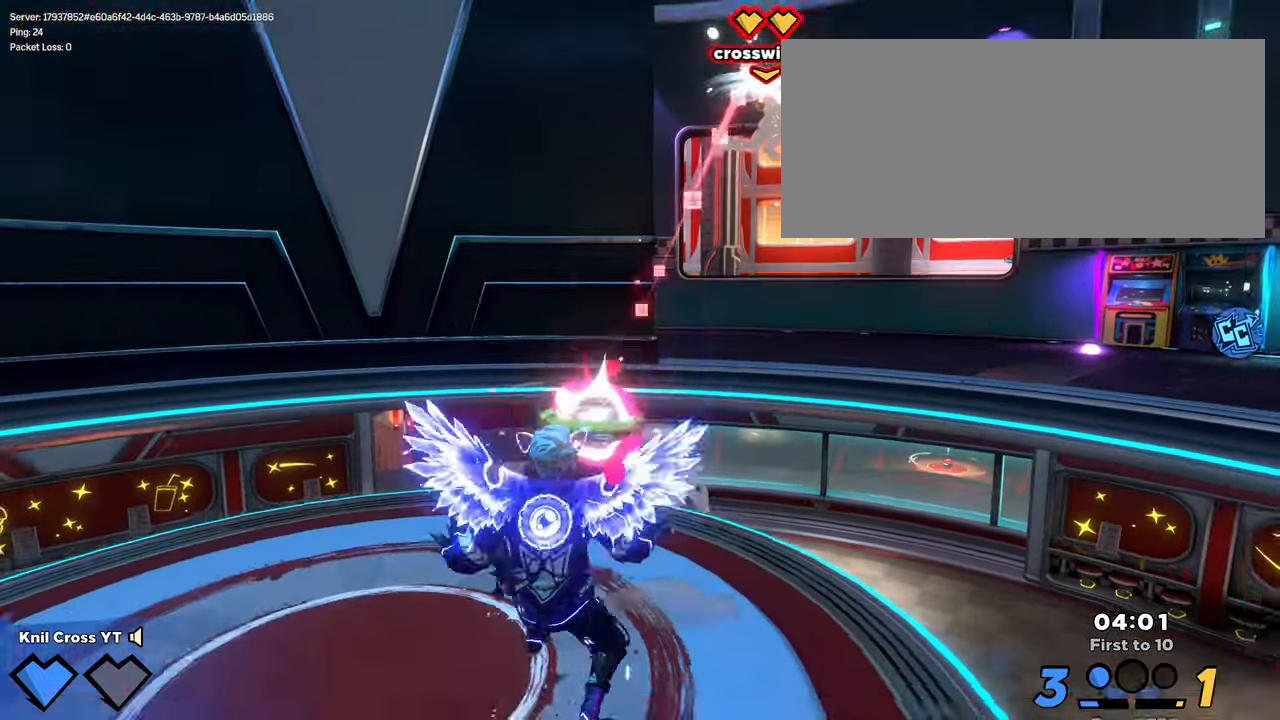
{"keys": ["w"], "mouse": ["left"], "events": [[83, "mouse_right", "up"], [133, "mouse_left", "down"], [167, "f", "down"], [267, "d", "down"], [300, "f", "up"], [300, "s", "up"], [350, "w", "down"], [417, "d", "up"]]}
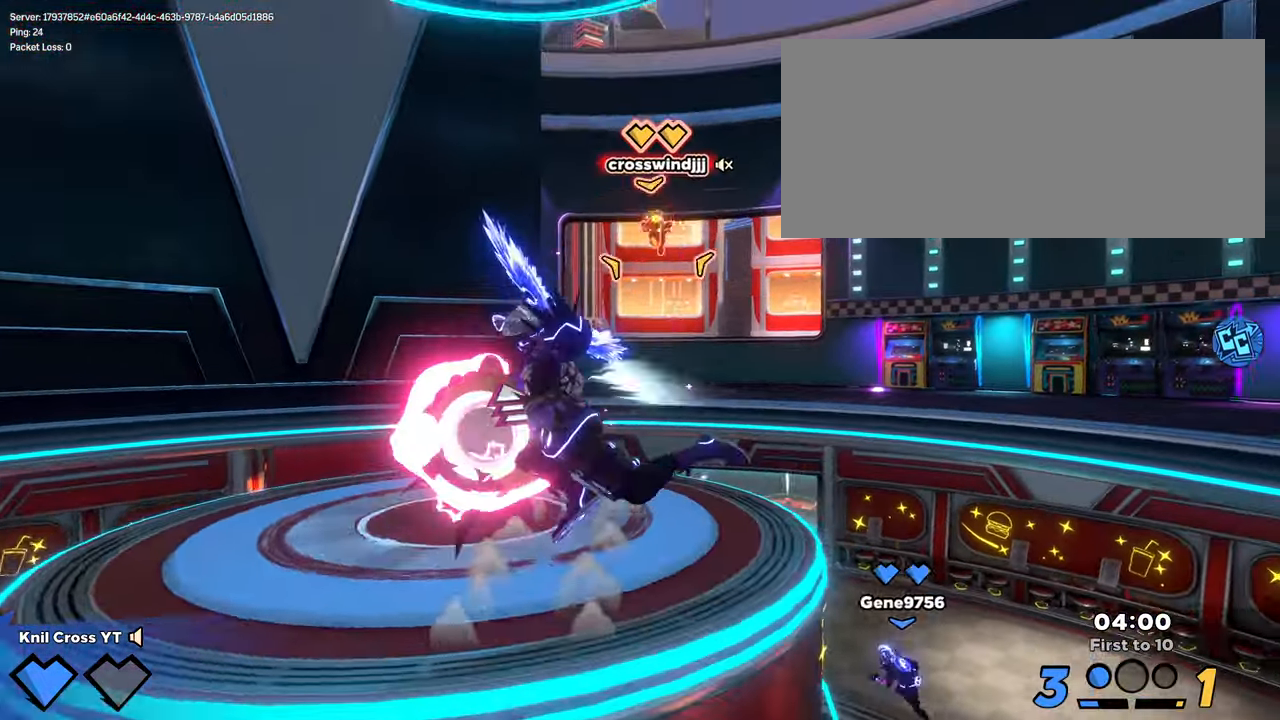
{"keys": ["w"], "mouse": [], "events": [[117, "a", "down"], [400, "mouse_left", "up"], [467, "a", "up"]]}
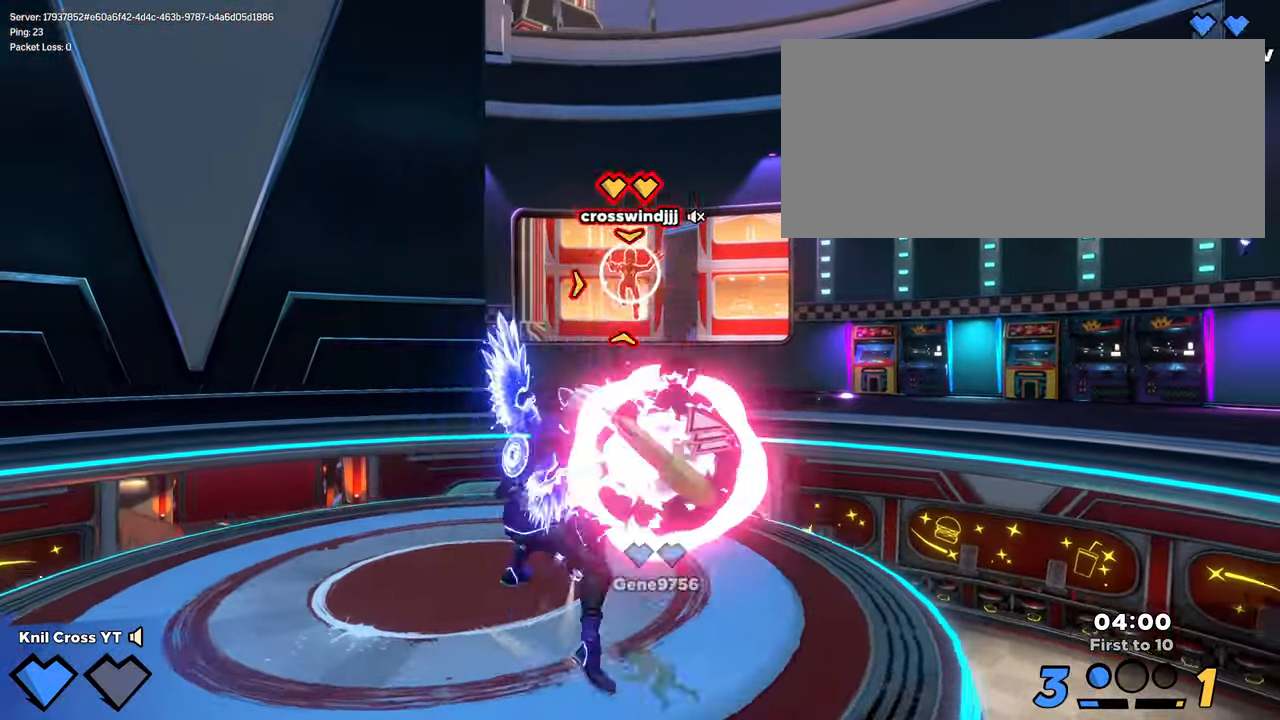
{"keys": ["space", "w"], "mouse": [], "events": [[383, "space", "down"]]}
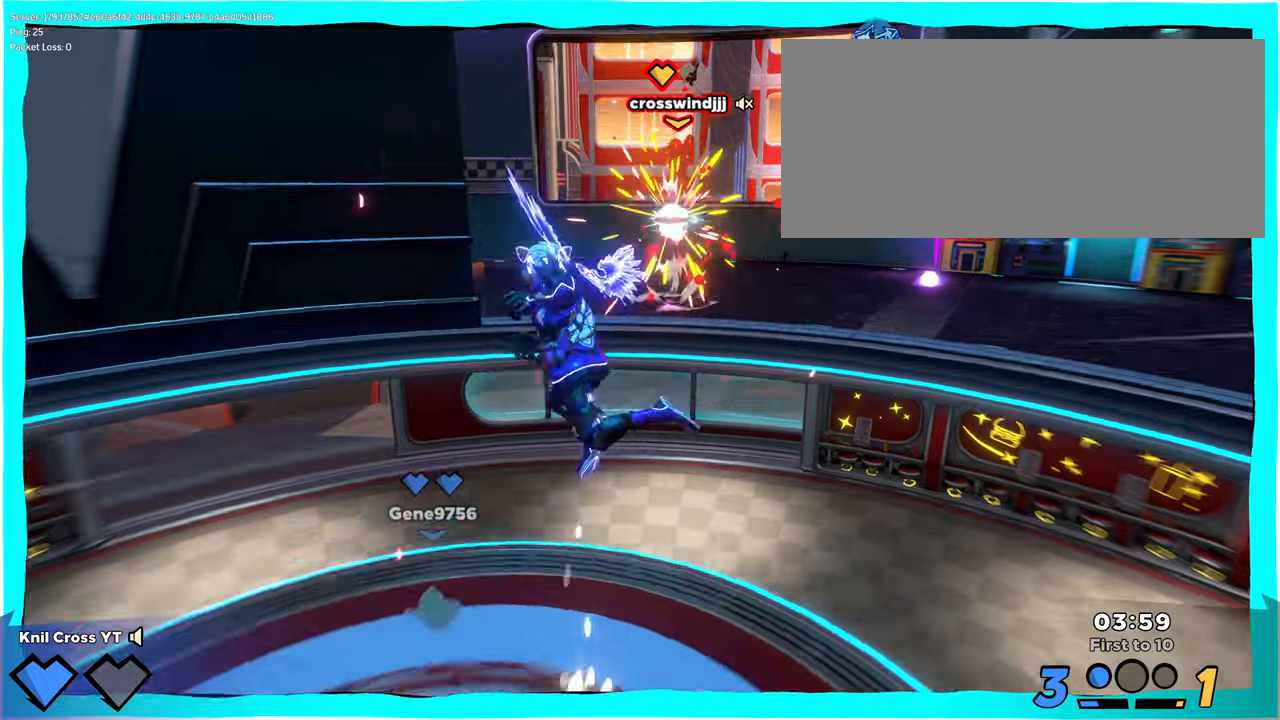
{"keys": ["f", "w"], "mouse": ["left"], "events": [[17, "space", "up"], [67, "q", "down"], [200, "q", "up"], [234, "mouse_right", "down"], [334, "mouse_right", "up"], [350, "mouse_left", "down"], [434, "f", "down"]]}
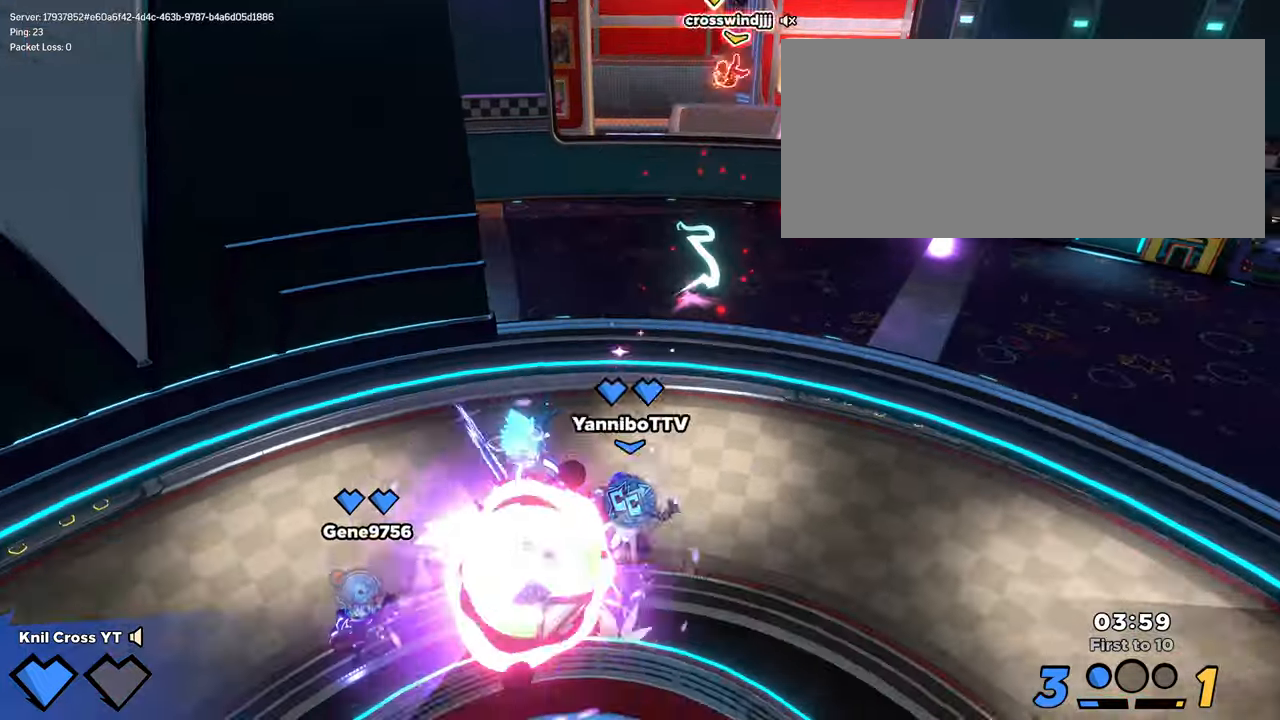
{"keys": ["s"], "mouse": [], "events": [[84, "f", "up"], [184, "d", "down"], [367, "w", "up"], [384, "d", "up"], [434, "s", "down"], [467, "mouse_left", "up"]]}
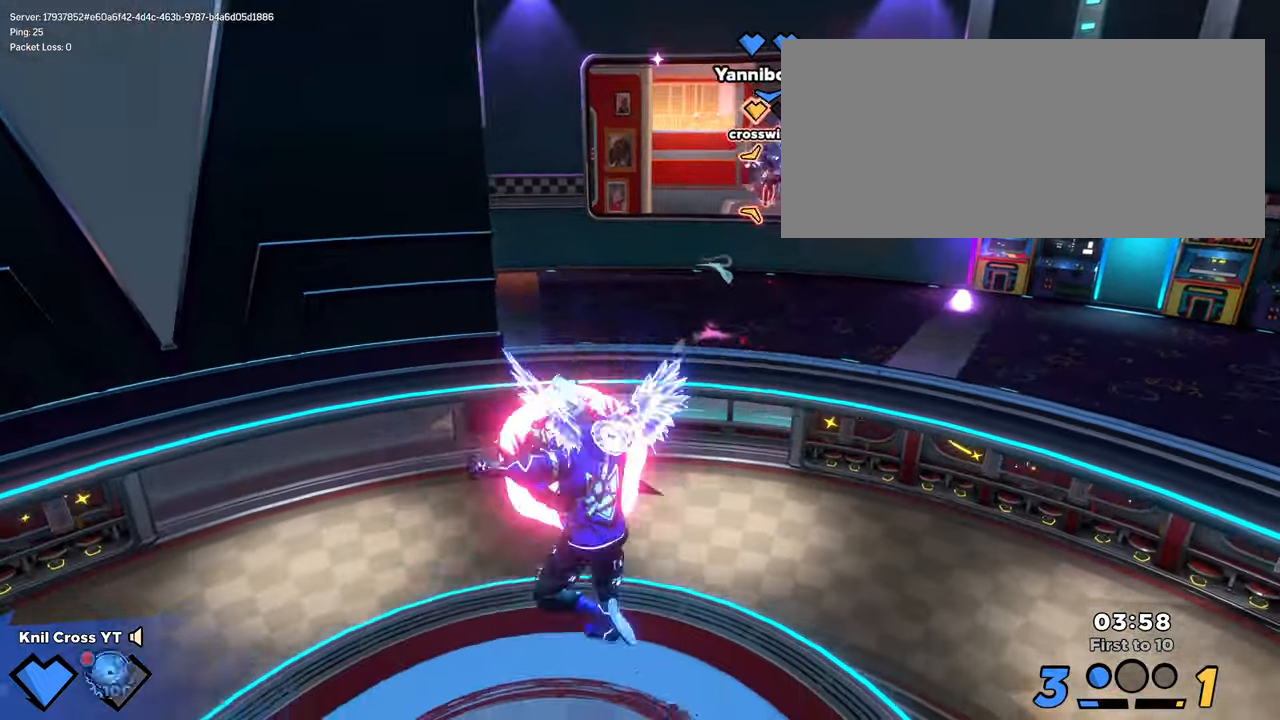
{"keys": ["s"], "mouse": [], "events": []}
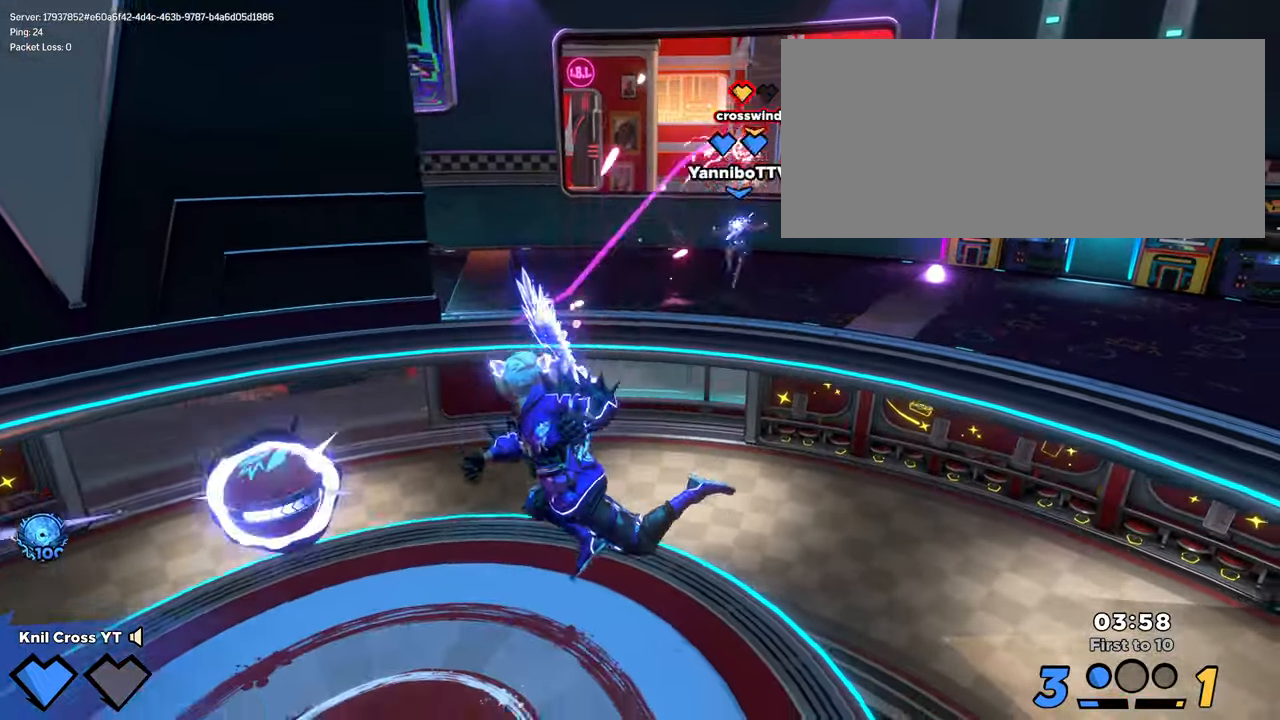
{"keys": ["d", "shift", "w"], "mouse": [], "events": [[67, "s", "up"], [167, "w", "down"], [217, "shift", "down"], [500, "d", "down"]]}
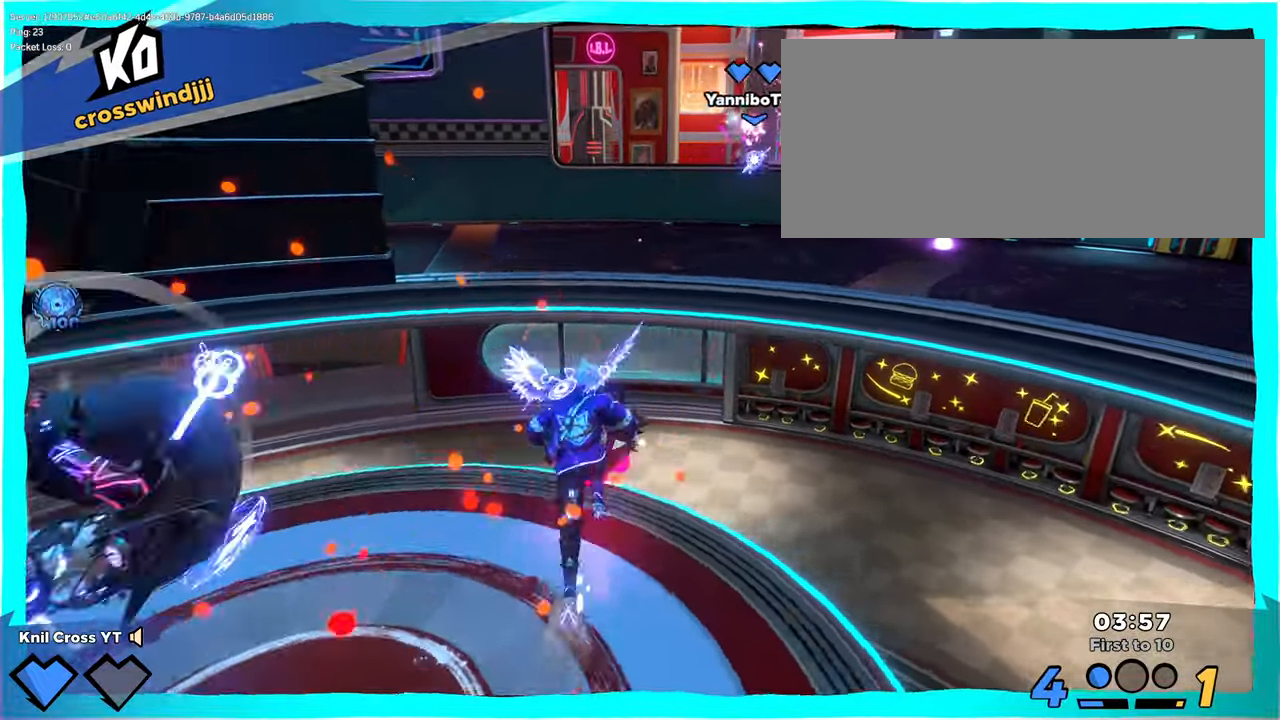
{"keys": ["d"], "mouse": ["right"], "events": [[17, "space", "down"], [134, "shift", "up"], [134, "space", "up"], [184, "w", "up"], [367, "mouse_right", "down"]]}
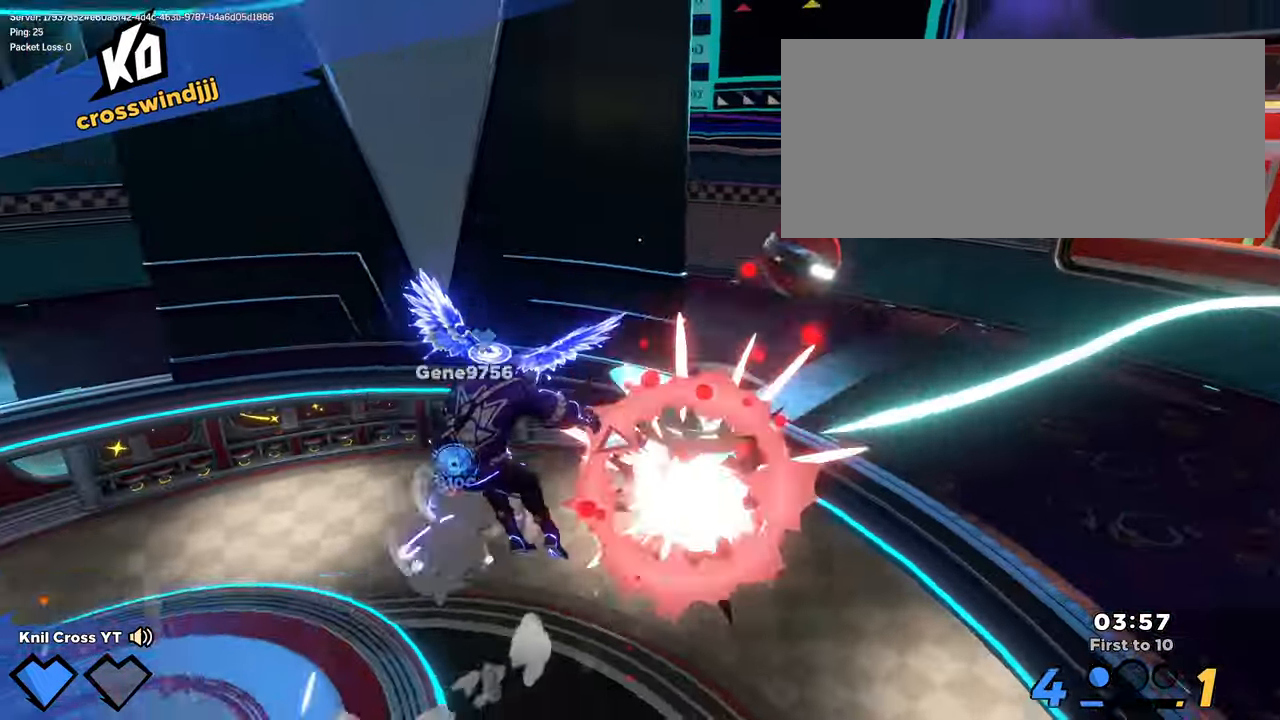
{"keys": ["d", "shift", "w"], "mouse": [], "events": [[17, "mouse_right", "up"], [67, "mouse_left", "down"], [184, "q", "down"], [317, "mouse_left", "up"], [334, "q", "up"], [367, "shift", "down"], [367, "w", "down"]]}
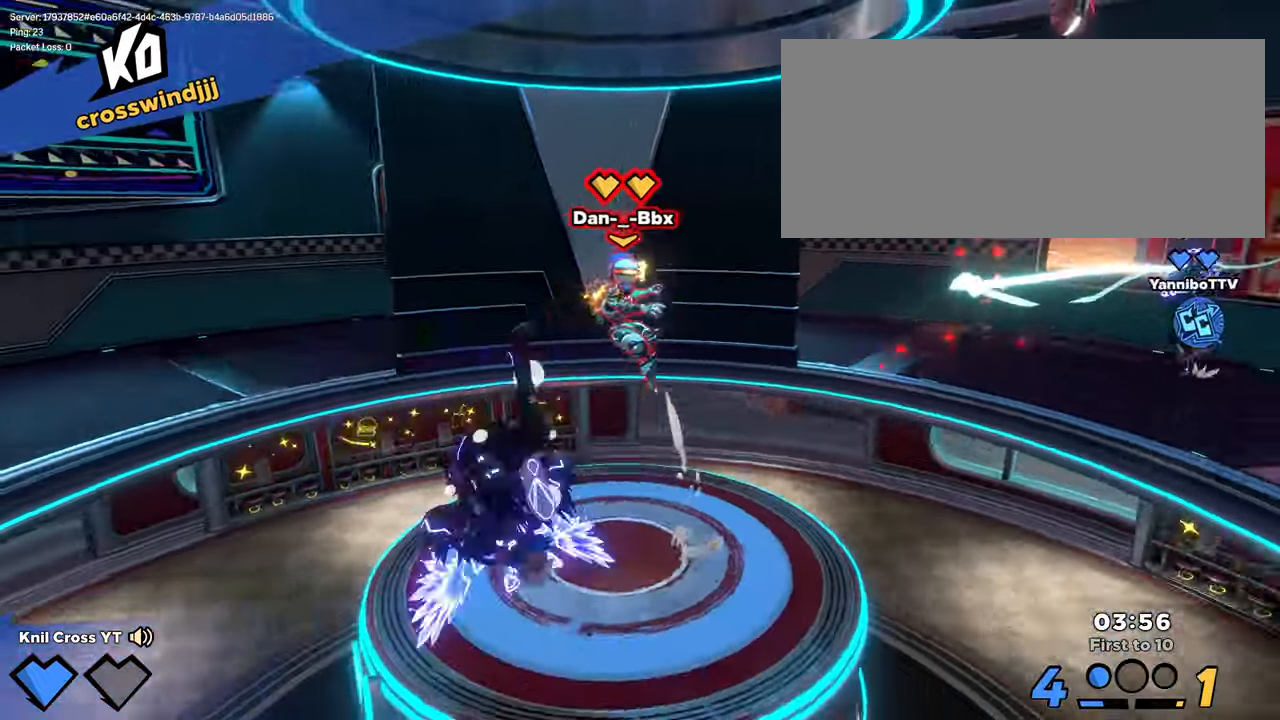
{"keys": ["d", "shift", "w"], "mouse": [], "events": [[100, "d", "up"], [484, "d", "down"]]}
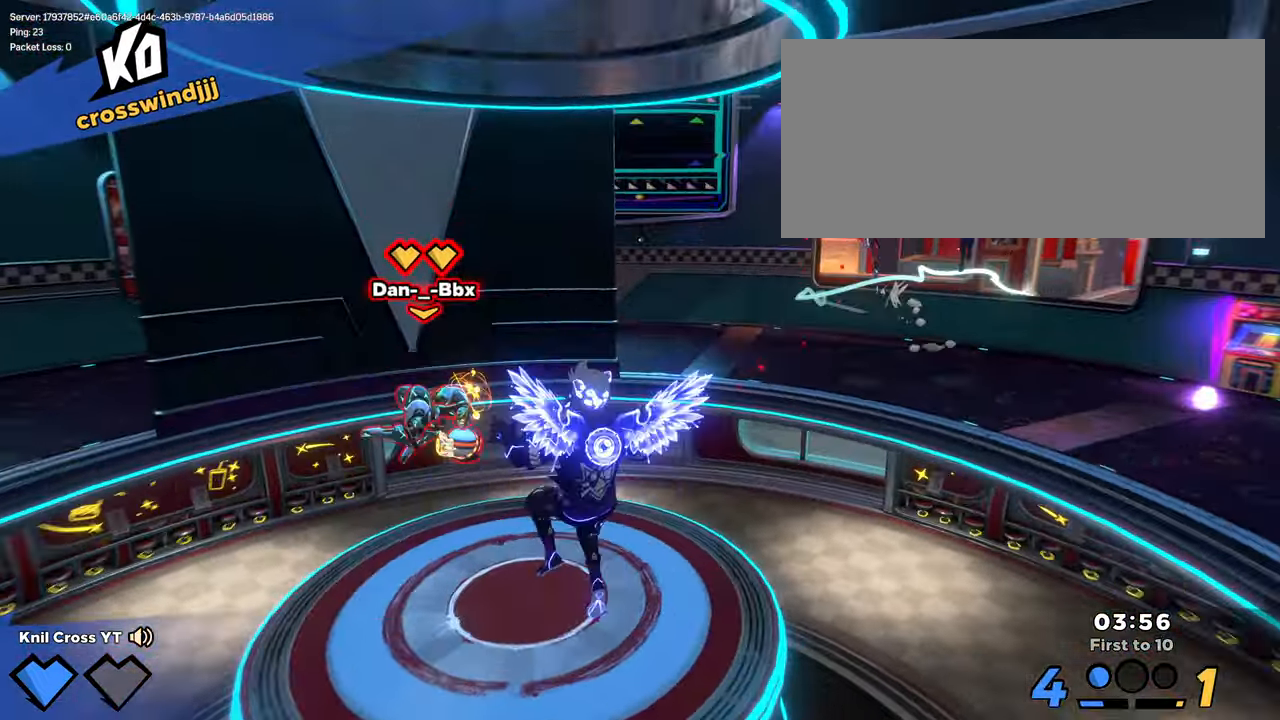
{"keys": ["ctrl", "w"], "mouse": [], "events": [[167, "d", "up"], [217, "d", "down"], [267, "space", "down"], [400, "space", "up"], [467, "shift", "up"], [484, "ctrl", "down"], [500, "d", "up"]]}
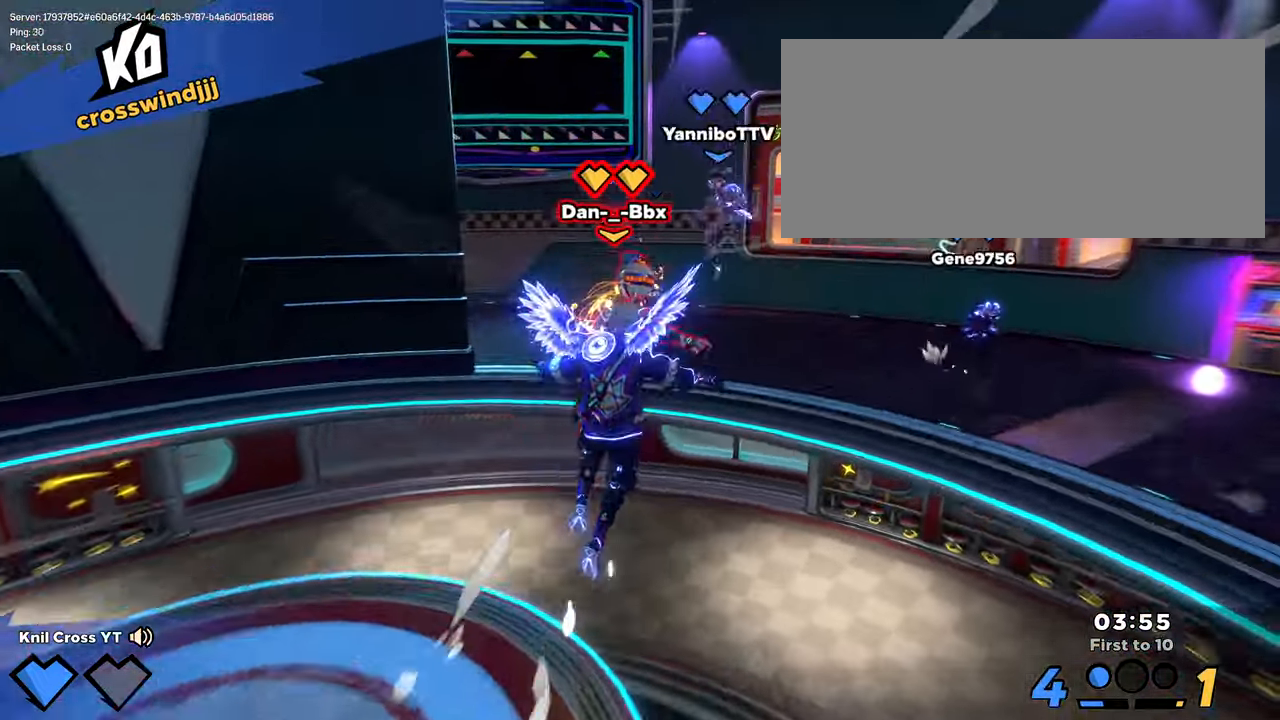
{"keys": ["d", "w"], "mouse": [], "events": [[117, "ctrl", "up"], [150, "d", "down"]]}
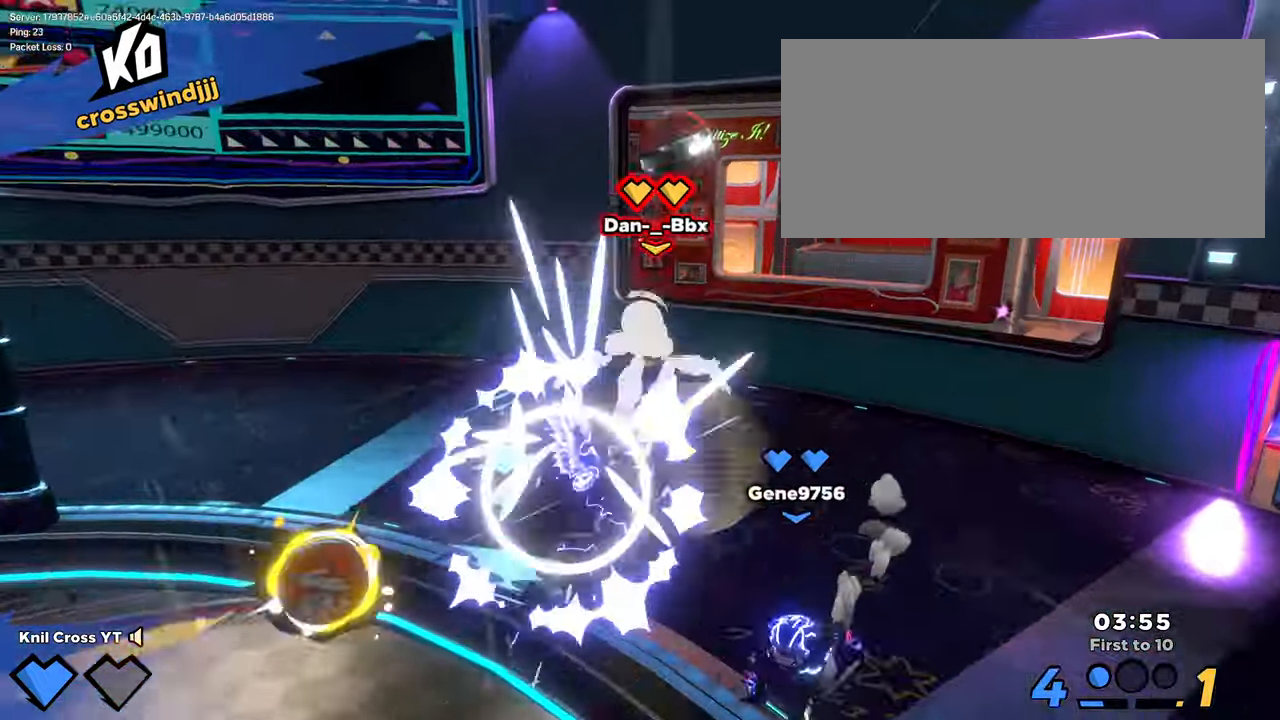
{"keys": [], "mouse": [], "events": [[150, "a", "down"], [217, "a", "up"], [400, "d", "up"], [400, "w", "up"], [450, "space", "down"], [500, "space", "up"]]}
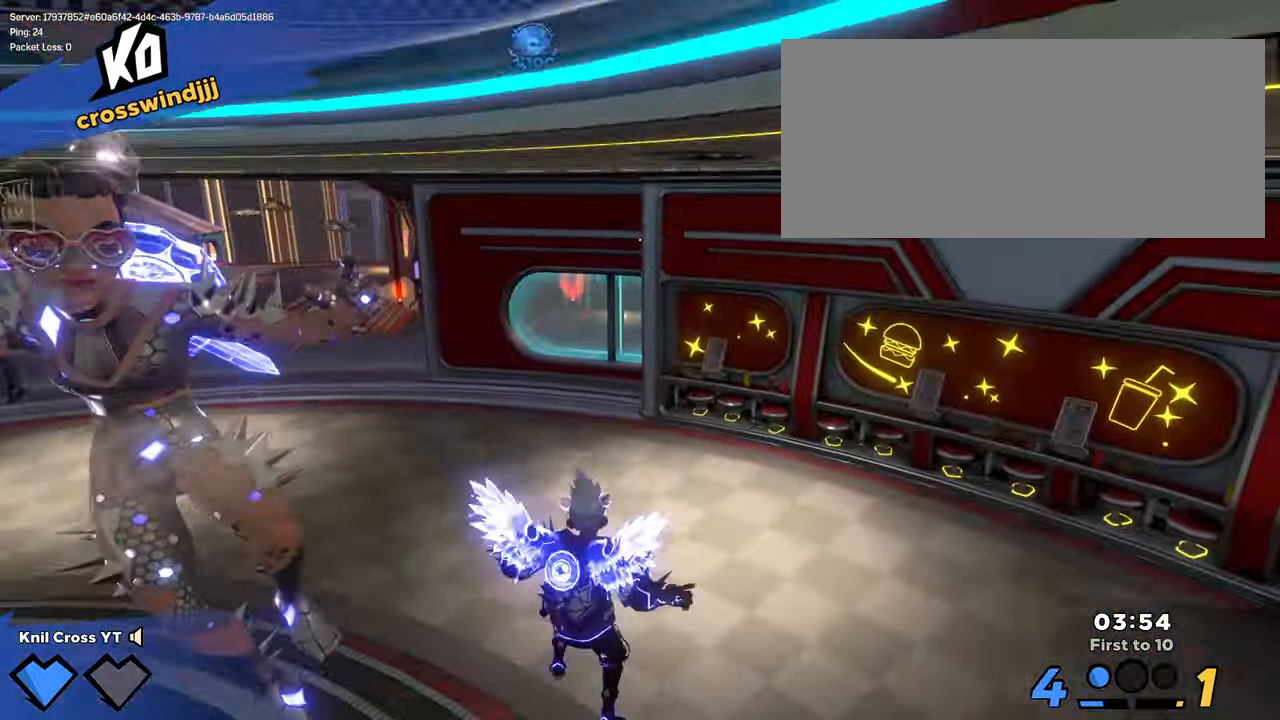
{"keys": ["a", "q", "shift", "w"], "mouse": [], "events": [[250, "a", "down"], [366, "shift", "down"], [383, "w", "down"], [466, "q", "down"]]}
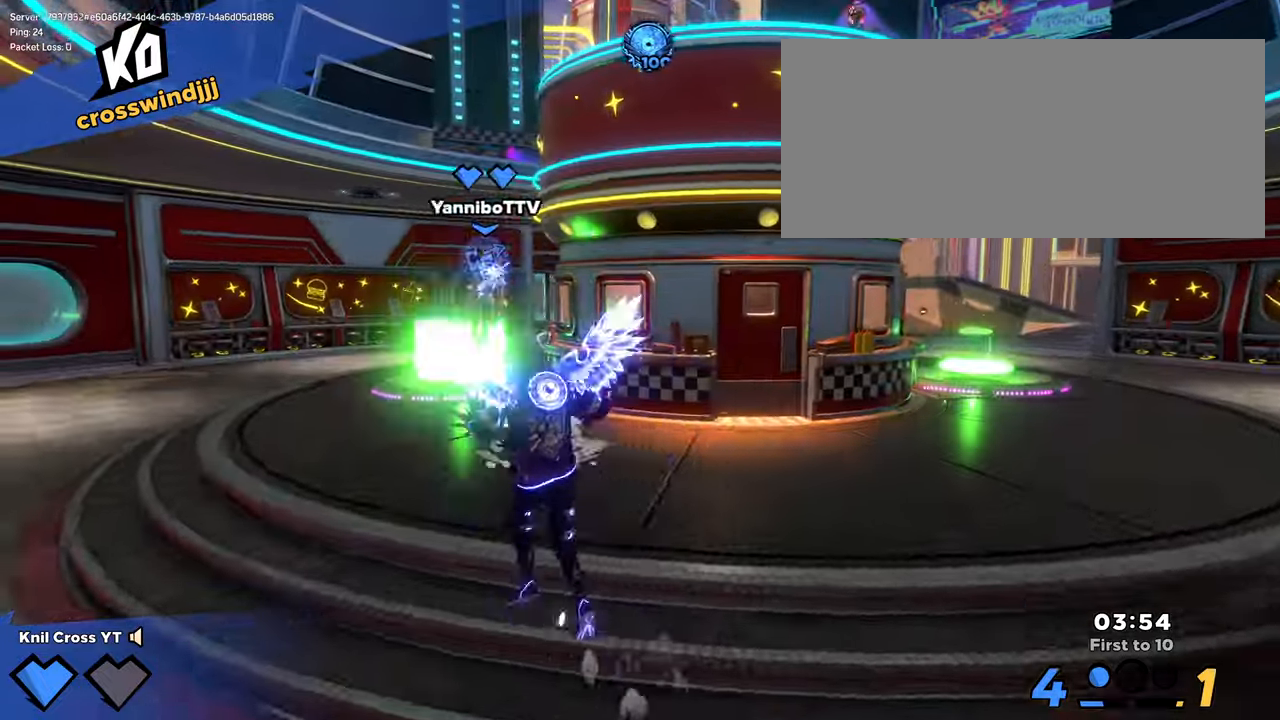
{"keys": ["a", "shift", "w"], "mouse": [], "events": [[83, "q", "up"], [100, "a", "up"], [350, "a", "down"]]}
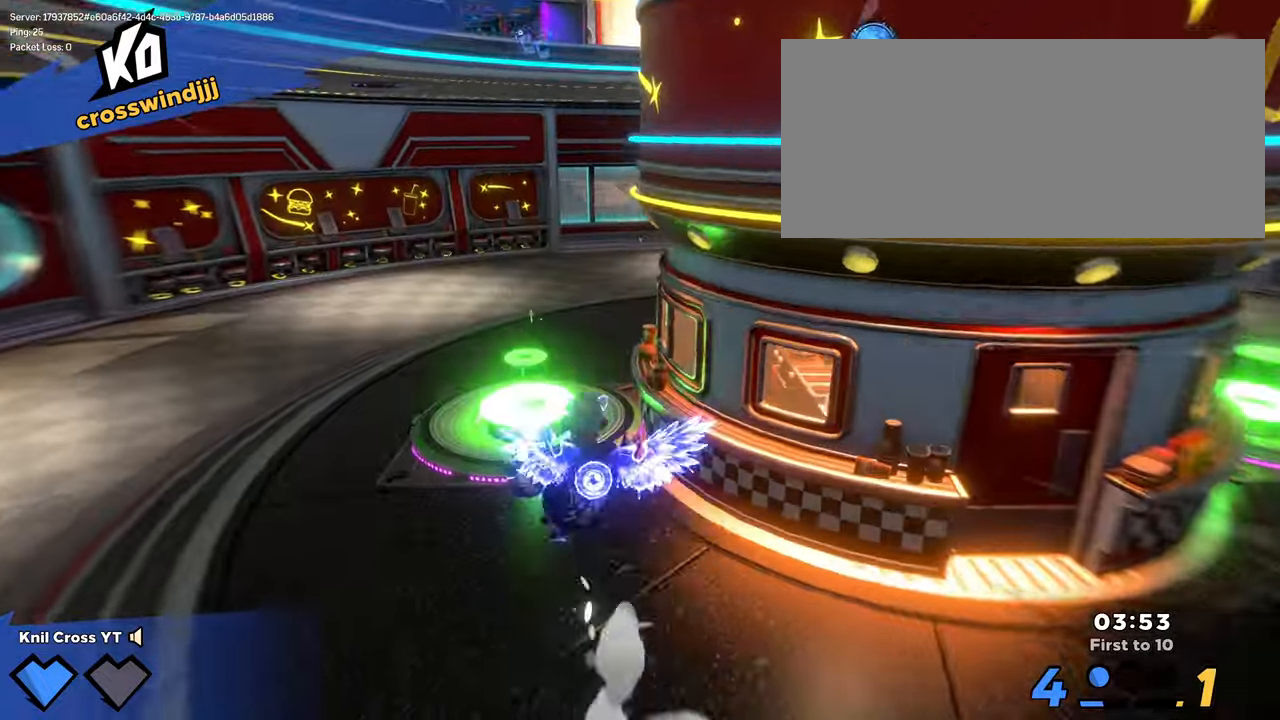
{"keys": ["shift", "w"], "mouse": [], "events": [[300, "a", "up"]]}
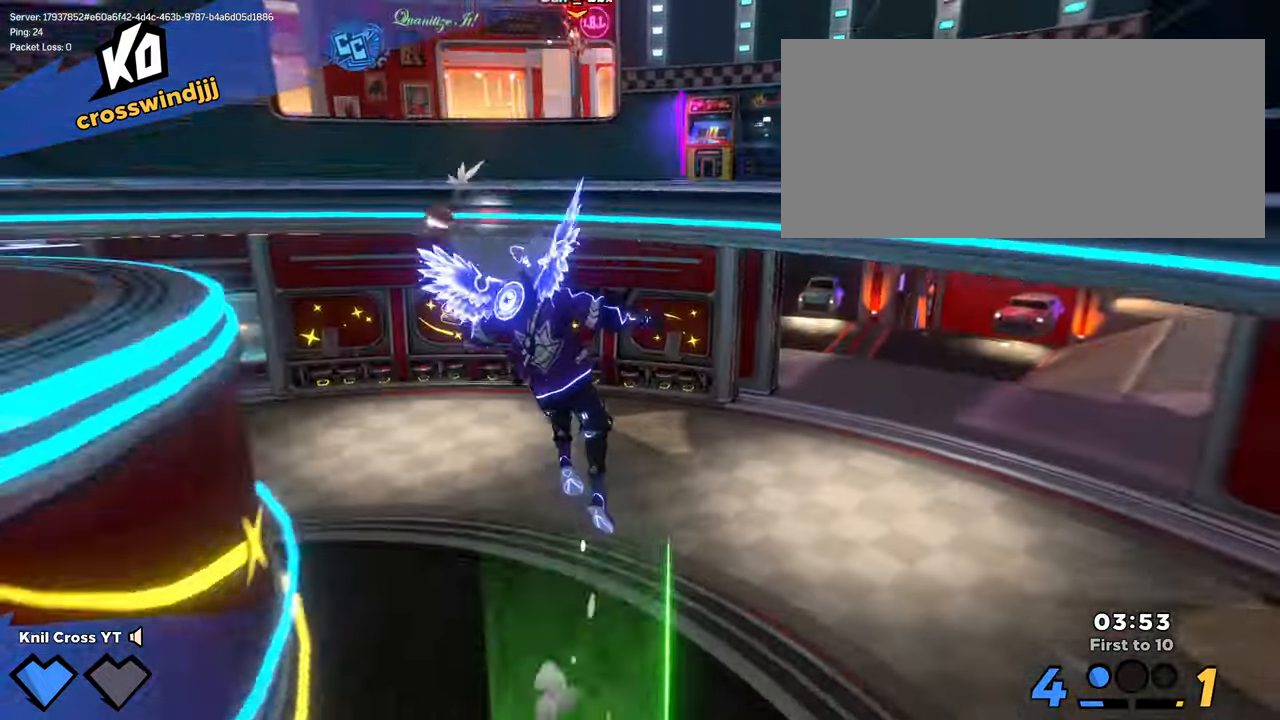
{"keys": ["shift", "w"], "mouse": [], "events": [[233, "q", "down"], [366, "q", "up"]]}
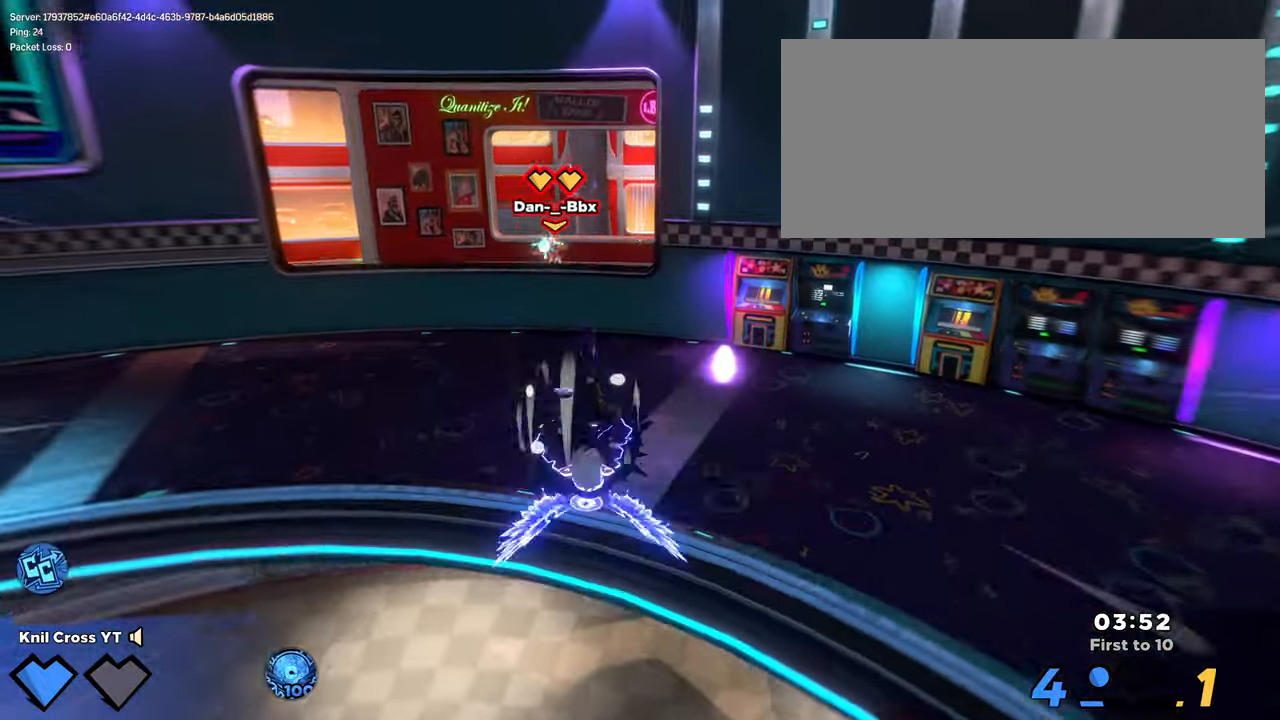
{"keys": [], "mouse": [], "events": [[300, "a", "down"], [333, "a", "up"], [450, "shift", "up"], [483, "w", "up"]]}
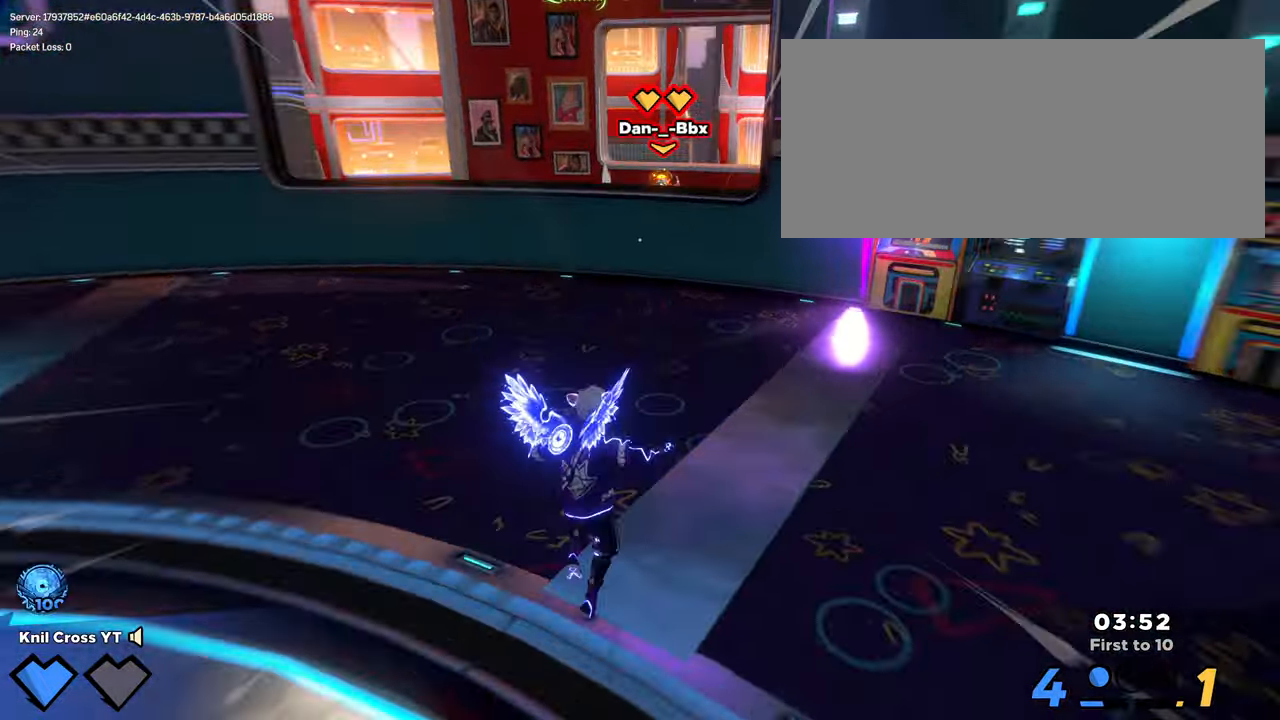
{"keys": ["a", "shift", "w"], "mouse": [], "events": [[83, "a", "down"], [83, "w", "down"], [133, "q", "down"], [200, "shift", "down"], [250, "q", "up"]]}